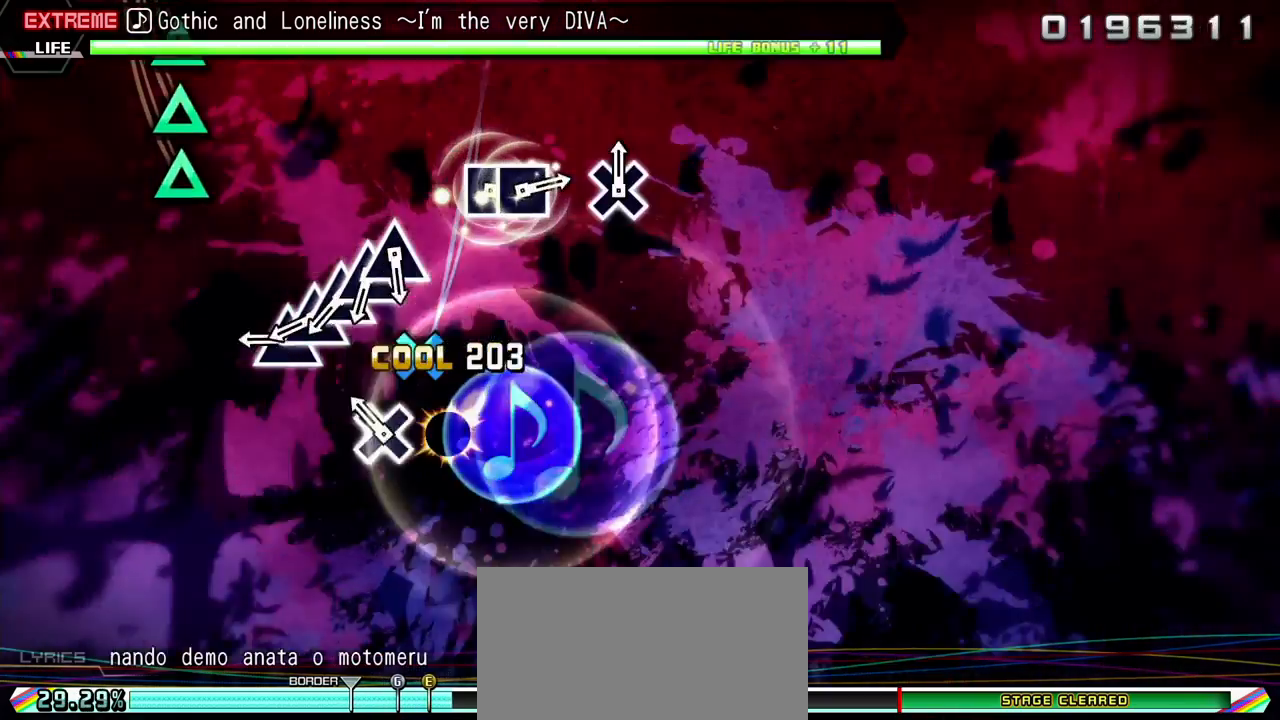
Gameplay with a controller (PlayStation layout); each line is a JSON object with the inputs held at the frame after it. "events" lists button and stick changes between this image and that frame as [ms after this image, input, new state], when the widget could be followed in between. Not read: L3 R3.
{"buttons": ["R2", "DPAD_UP"], "events": [[33, "CROSS", "up"], [133, "CROSS", "down"], [250, "CROSS", "up"], [333, "TRIANGLE", "down"], [433, "DPAD_UP", "down"], [467, "TRIANGLE", "up"]]}
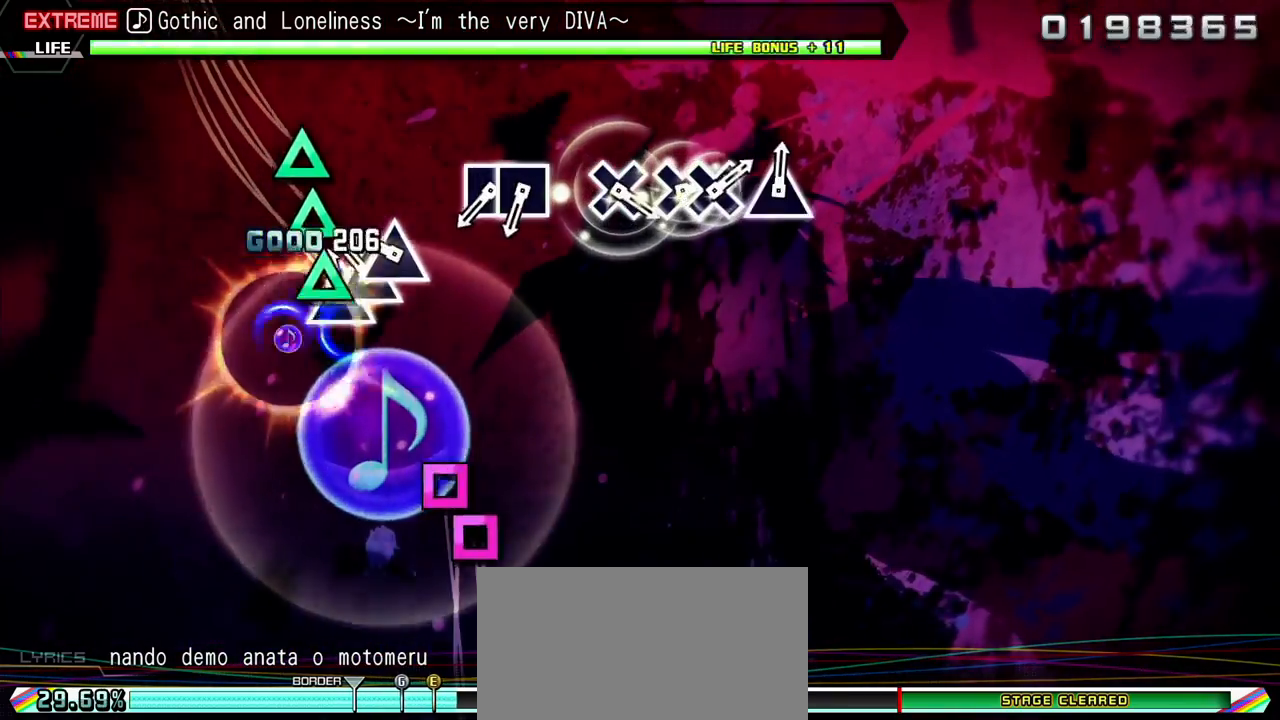
{"buttons": ["R2"], "events": [[50, "DPAD_UP", "up"], [50, "TRIANGLE", "down"], [133, "DPAD_UP", "down"], [150, "TRIANGLE", "up"], [217, "DPAD_UP", "up"], [217, "TRIANGLE", "down"], [333, "TRIANGLE", "up"]]}
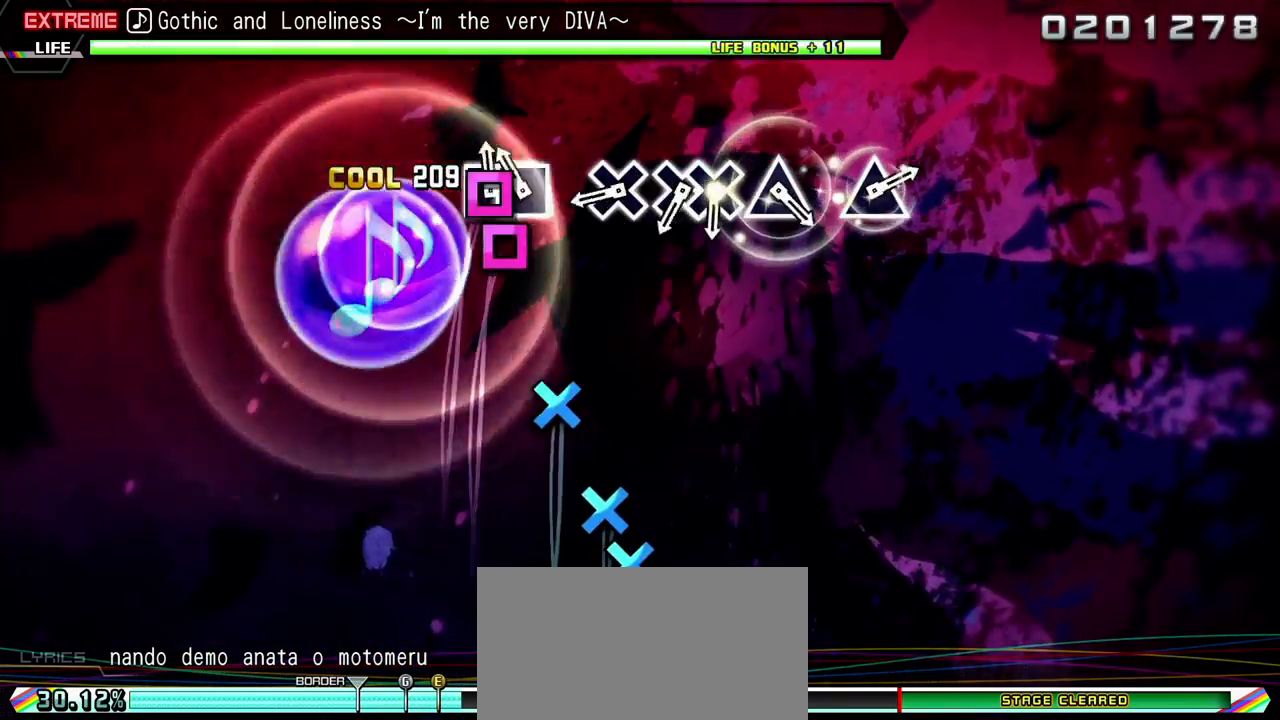
{"buttons": ["R2"], "events": [[17, "SQUARE", "down"], [83, "DPAD_LEFT", "down"], [117, "SQUARE", "up"], [233, "DPAD_LEFT", "up"], [350, "CROSS", "down"], [467, "CROSS", "up"]]}
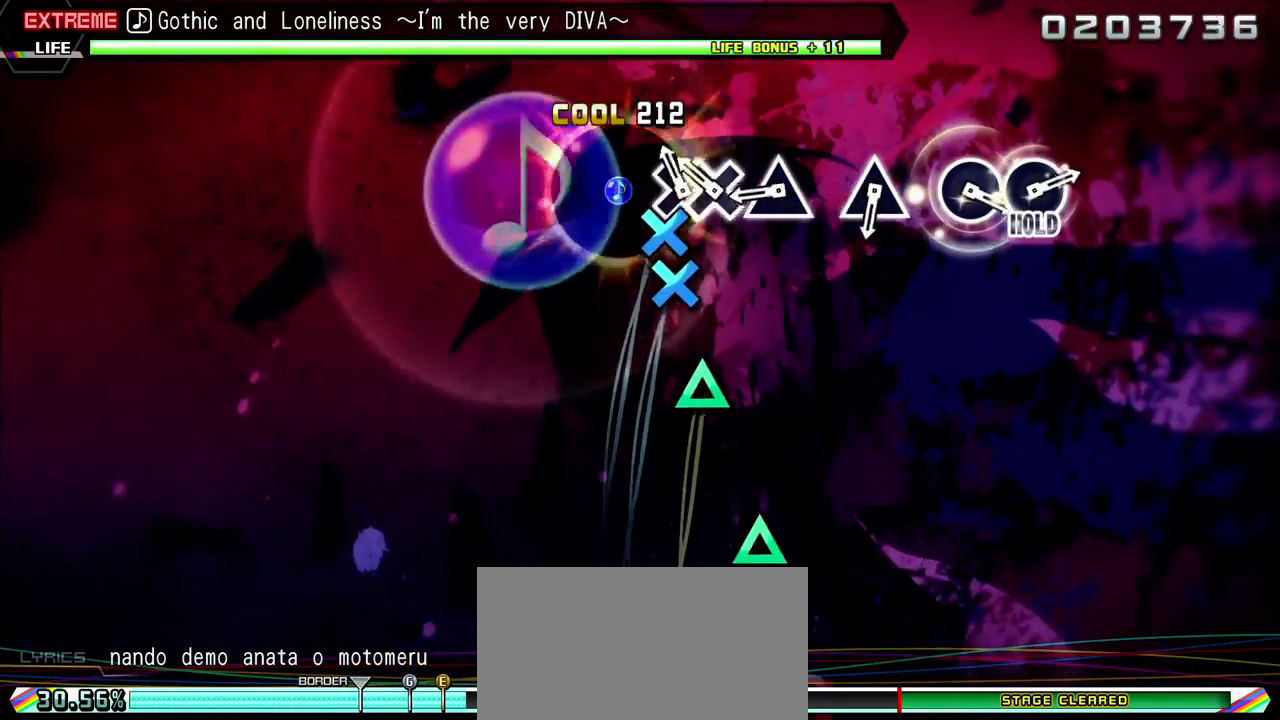
{"buttons": ["R2"], "events": [[50, "CROSS", "down"], [133, "DPAD_DOWN", "down"], [167, "CROSS", "up"], [233, "DPAD_DOWN", "up"], [300, "TRIANGLE", "down"], [433, "TRIANGLE", "up"]]}
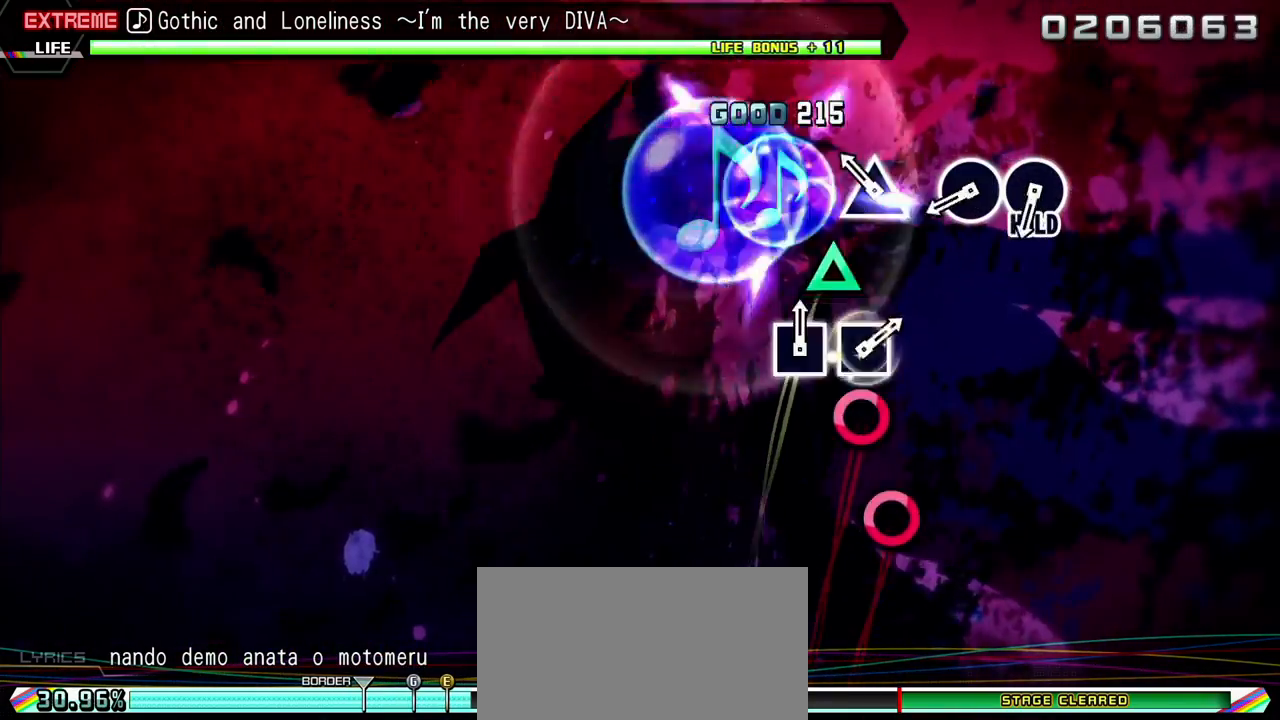
{"buttons": ["R2"], "events": [[117, "TRIANGLE", "down"], [233, "TRIANGLE", "up"], [383, "CIRCLE", "down"], [483, "CIRCLE", "up"]]}
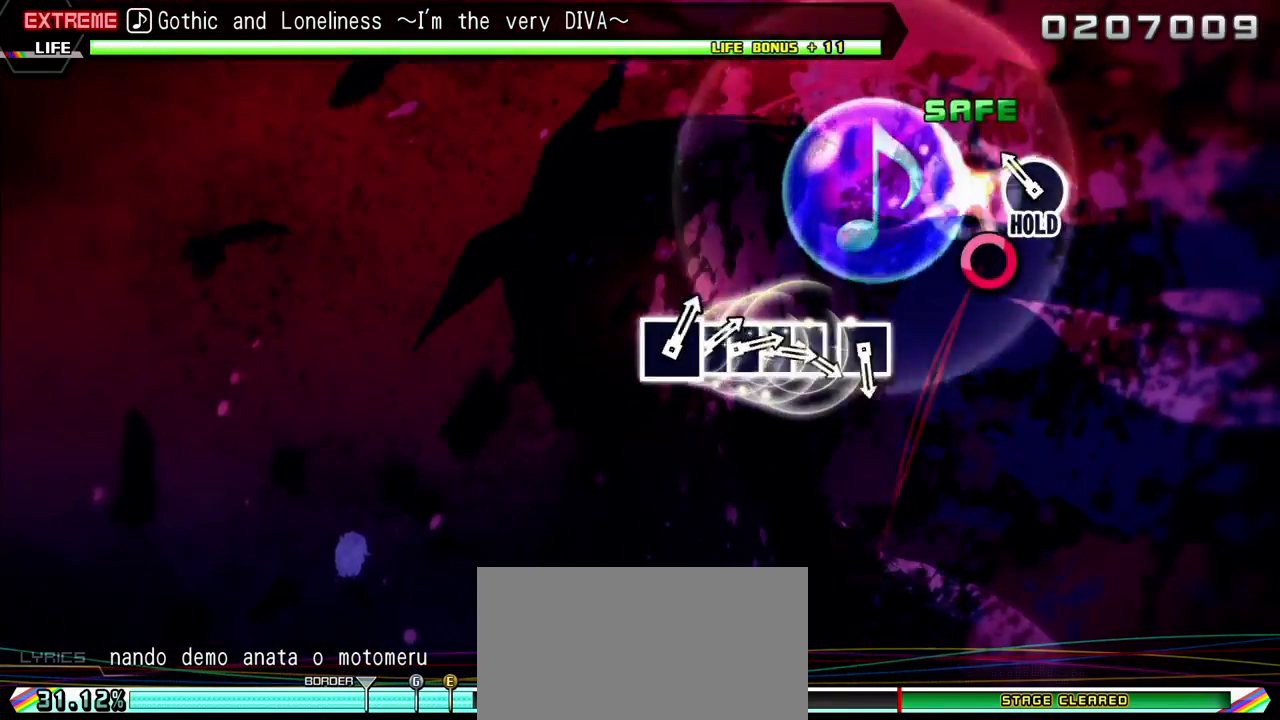
{"buttons": ["R2"], "events": [[83, "CIRCLE", "down"], [467, "CIRCLE", "up"]]}
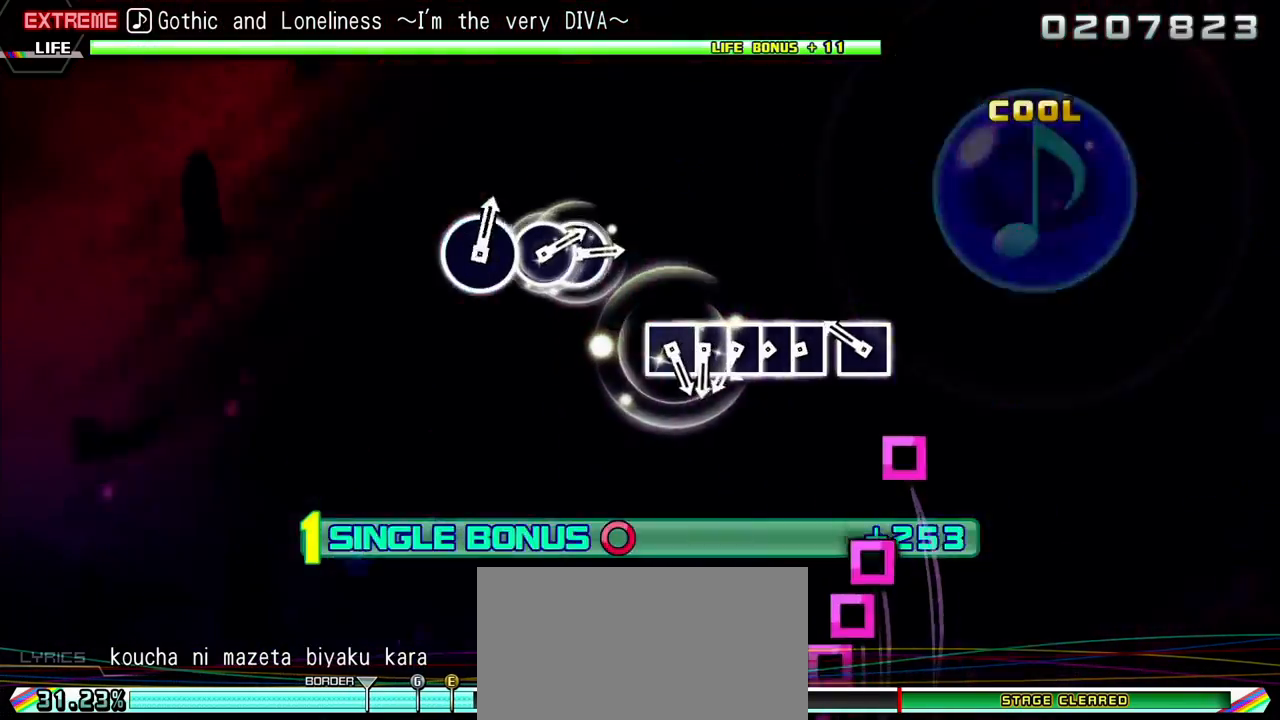
{"buttons": [], "events": [[17, "R2", "up"], [233, "START", "down"], [450, "START", "up"]]}
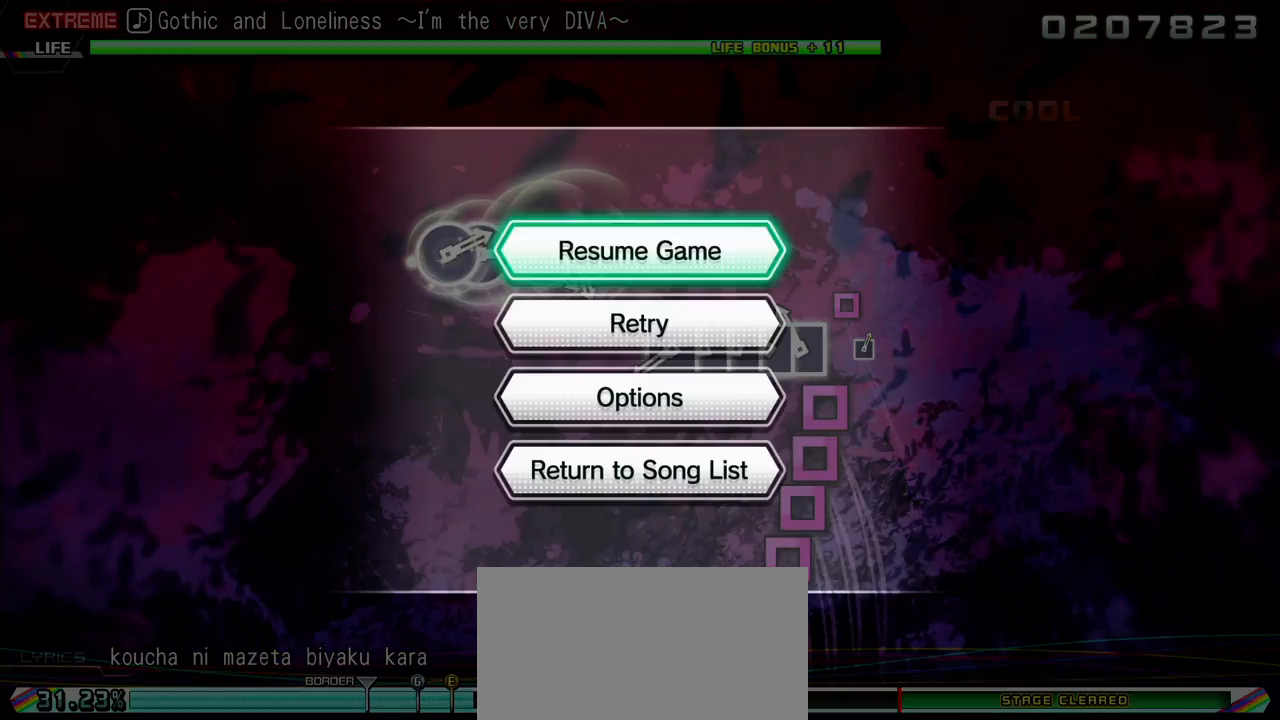
{"buttons": [], "events": []}
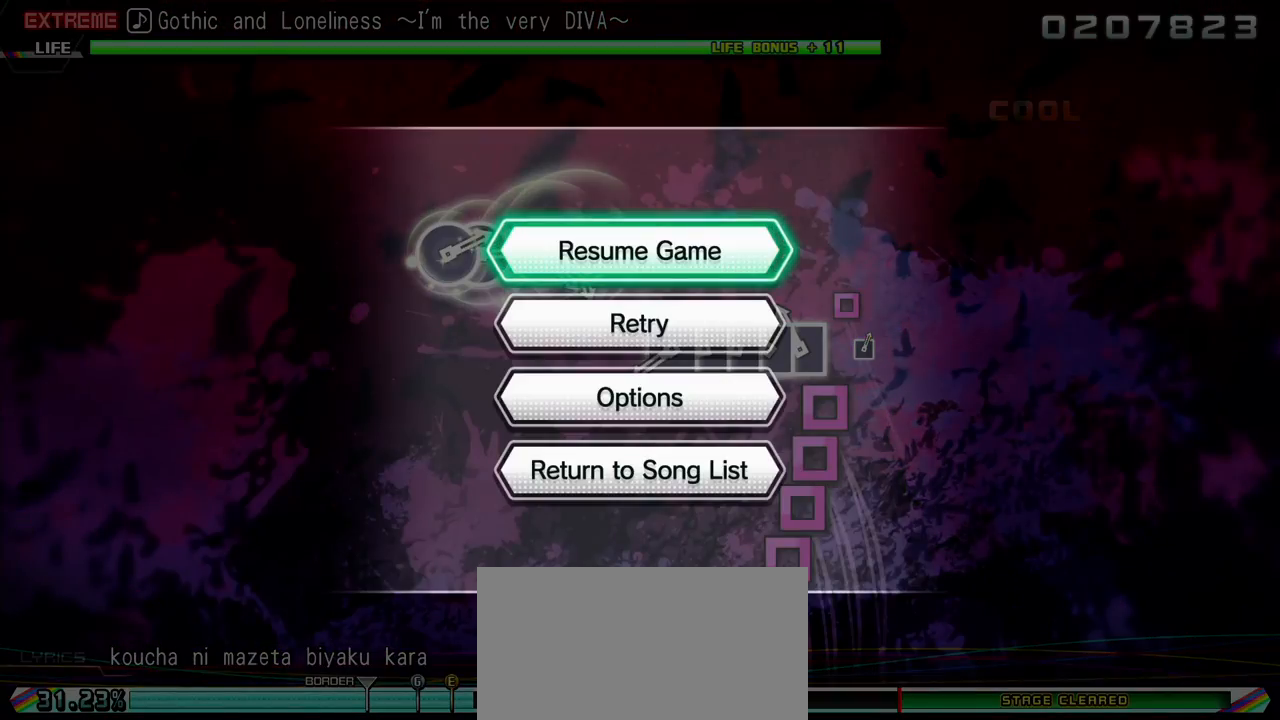
{"buttons": ["DPAD_DOWN"], "events": [[417, "DPAD_DOWN", "down"]]}
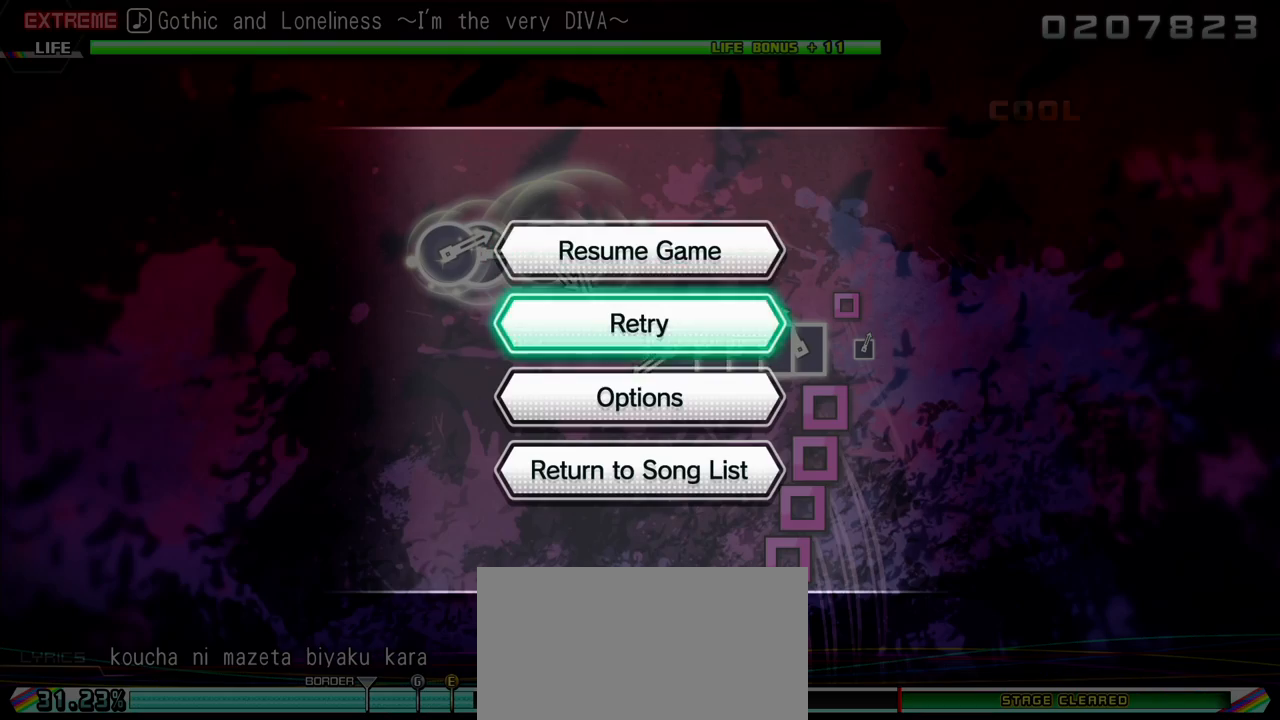
{"buttons": [], "events": [[17, "DPAD_DOWN", "up"], [133, "CROSS", "down"], [267, "CROSS", "up"]]}
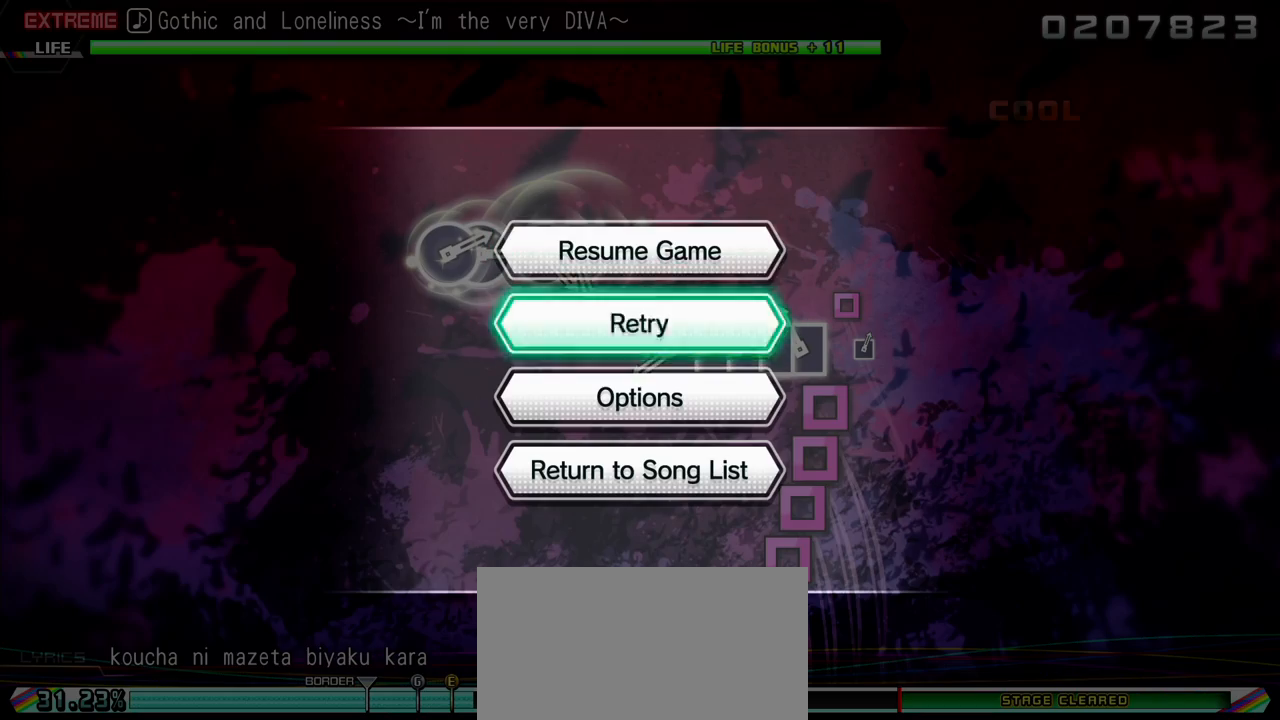
{"buttons": [], "events": []}
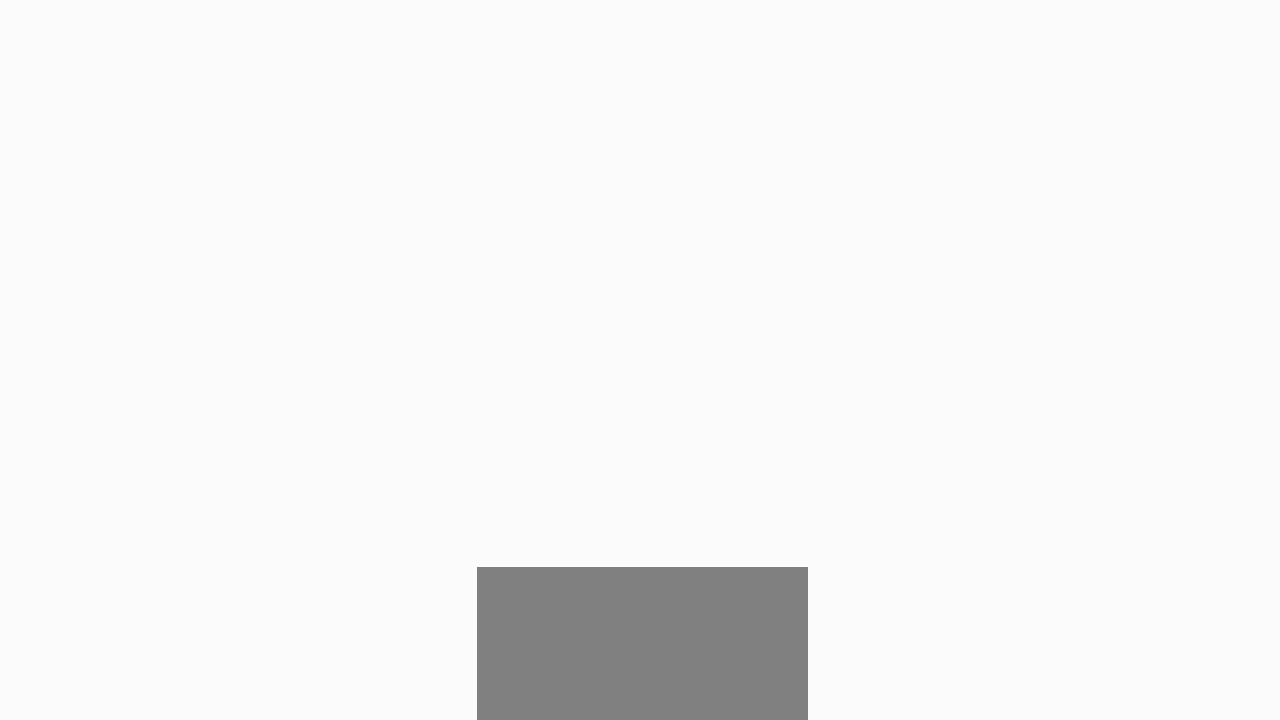
{"buttons": [], "events": []}
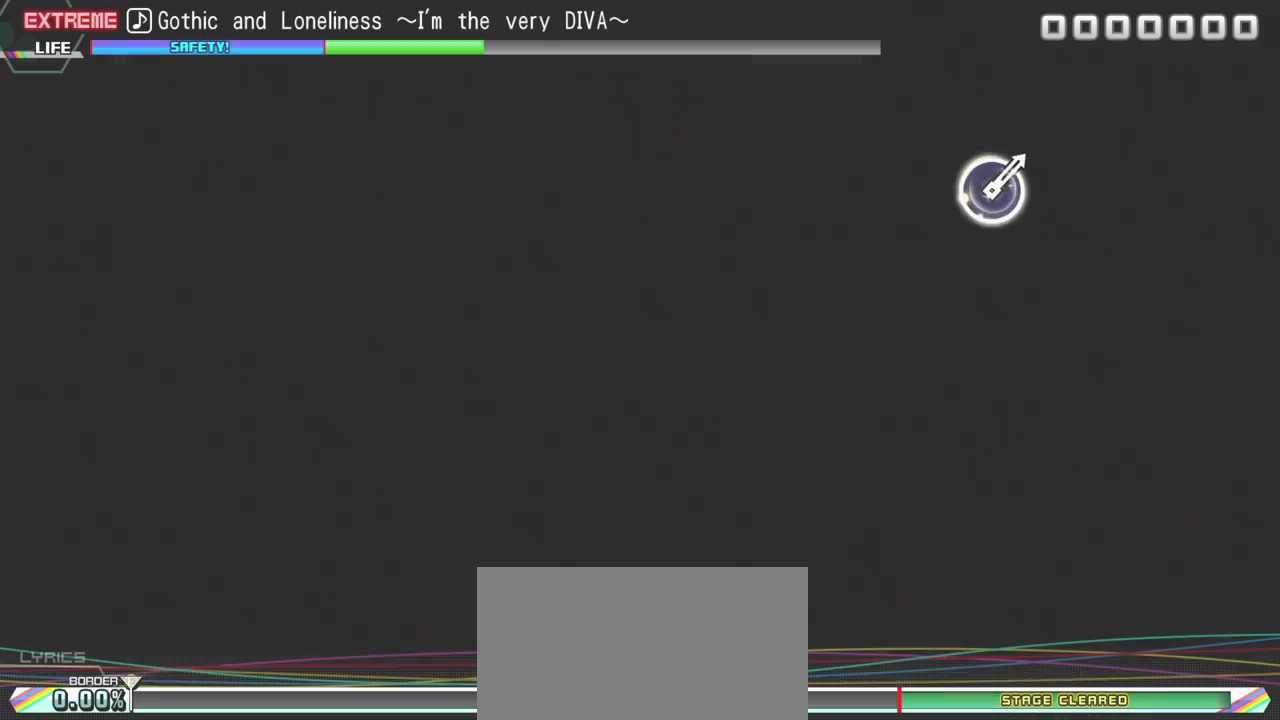
{"buttons": [], "events": []}
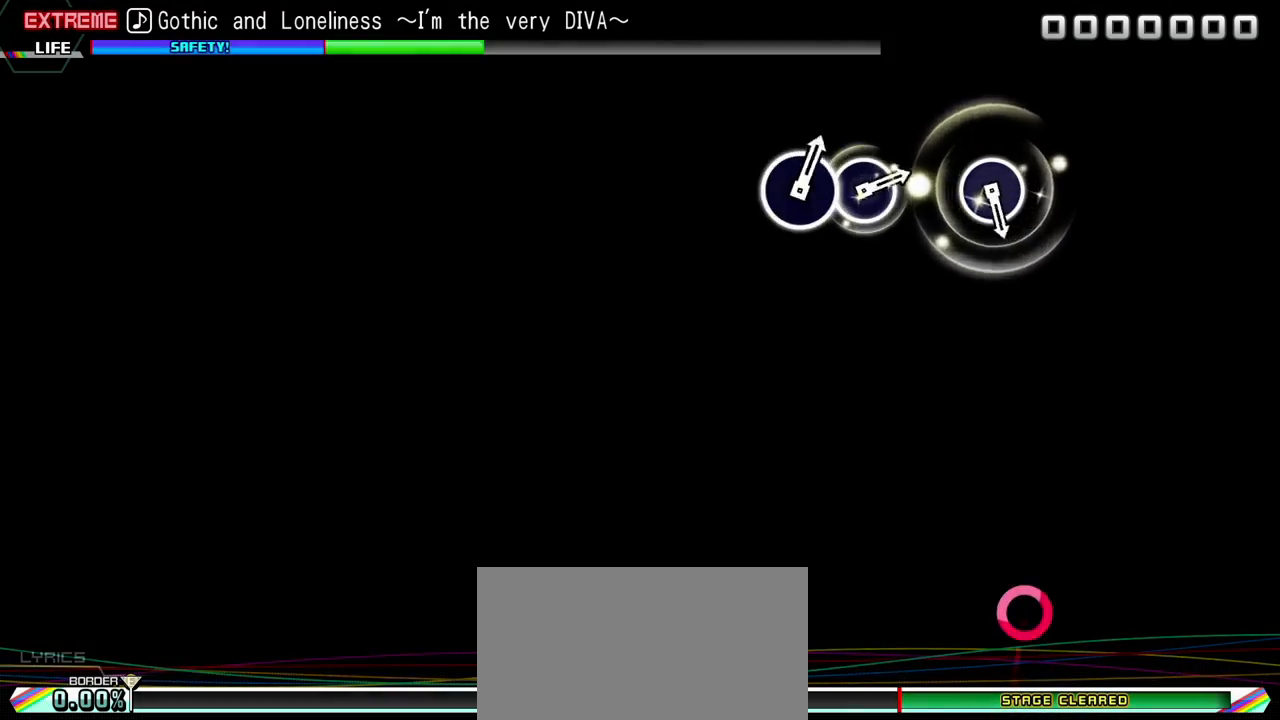
{"buttons": [], "events": []}
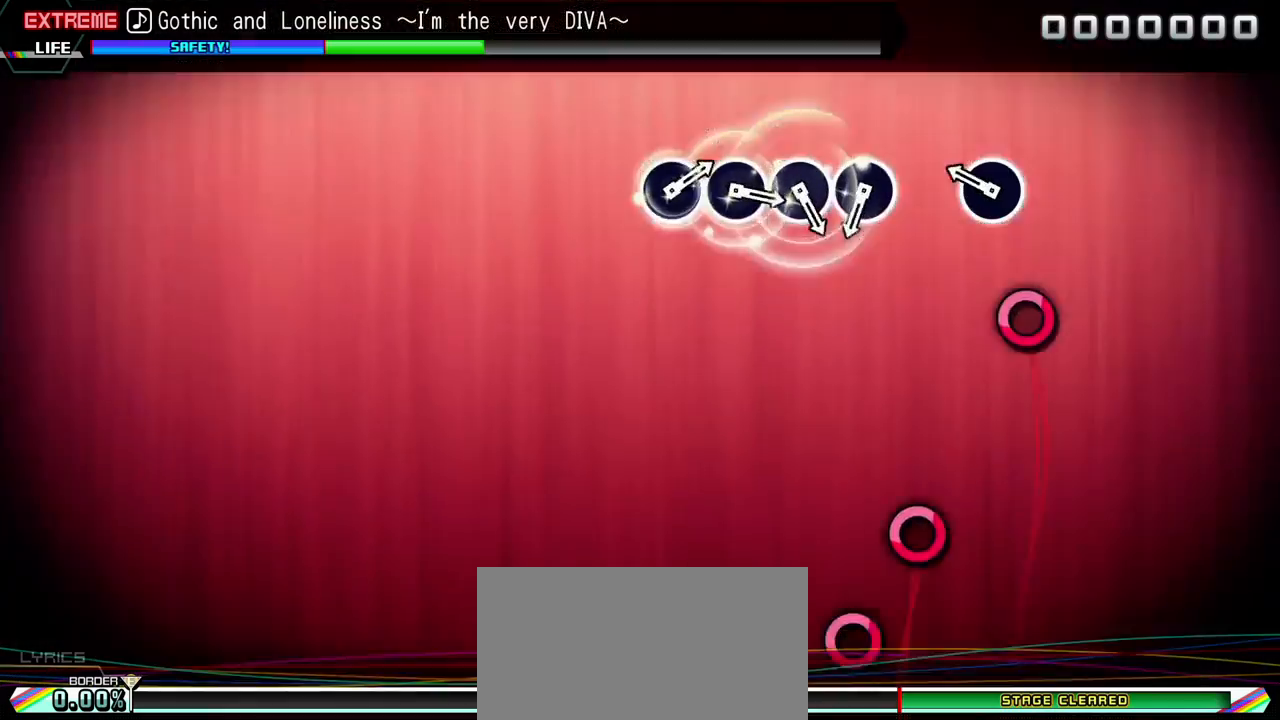
{"buttons": [], "events": [[200, "CIRCLE", "down"], [350, "CIRCLE", "up"]]}
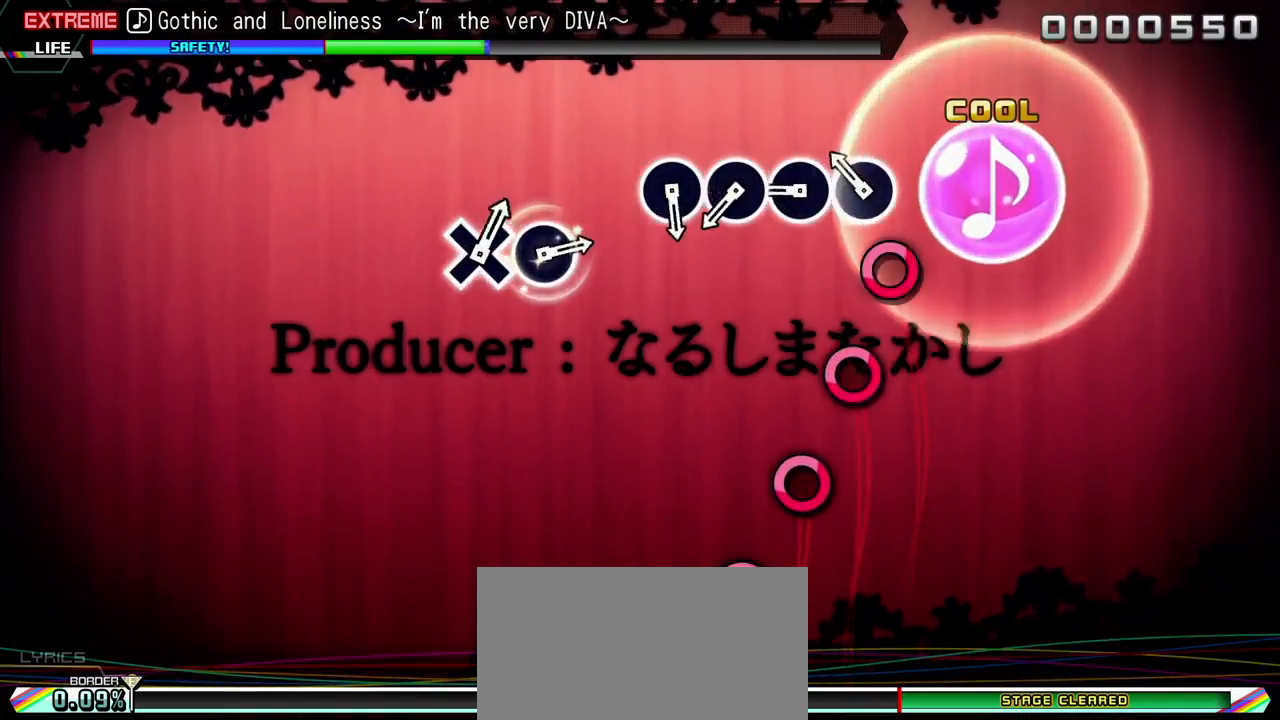
{"buttons": ["CIRCLE"], "events": [[100, "CIRCLE", "down"], [183, "CIRCLE", "up"], [283, "CIRCLE", "down"], [400, "CIRCLE", "up"], [483, "CIRCLE", "down"]]}
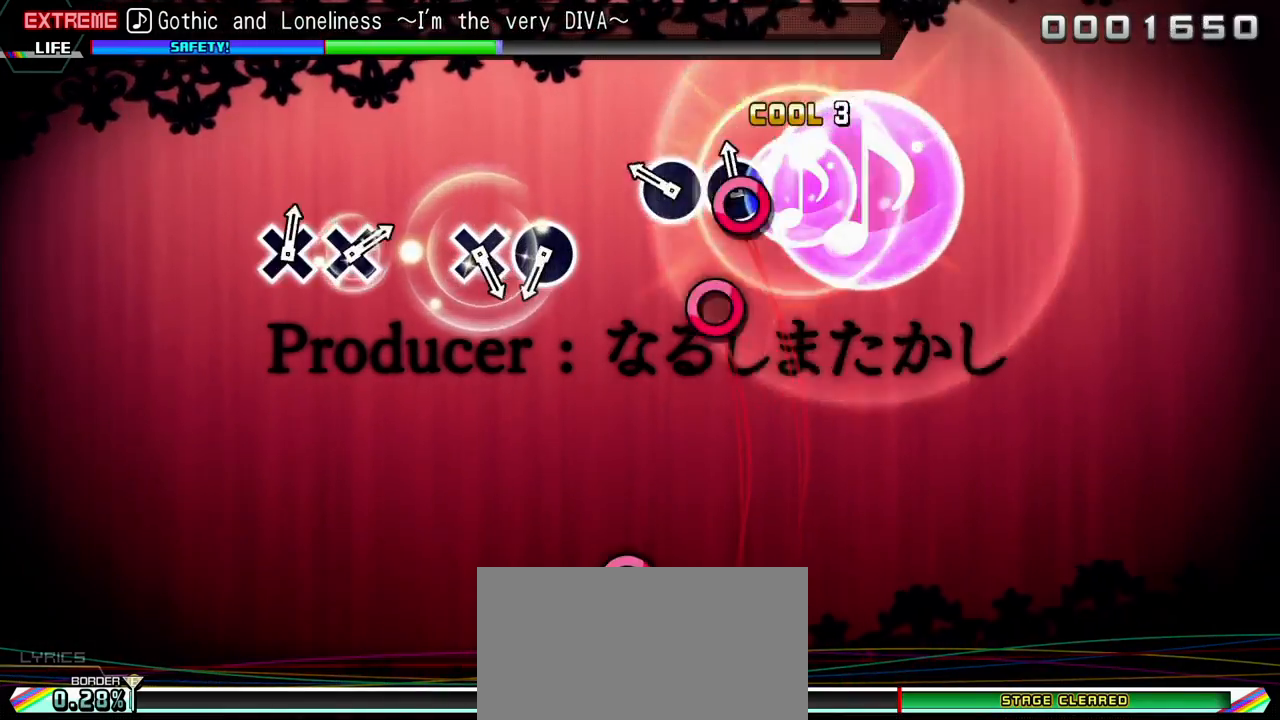
{"buttons": [], "events": [[117, "CIRCLE", "up"], [200, "CIRCLE", "down"], [300, "CIRCLE", "up"]]}
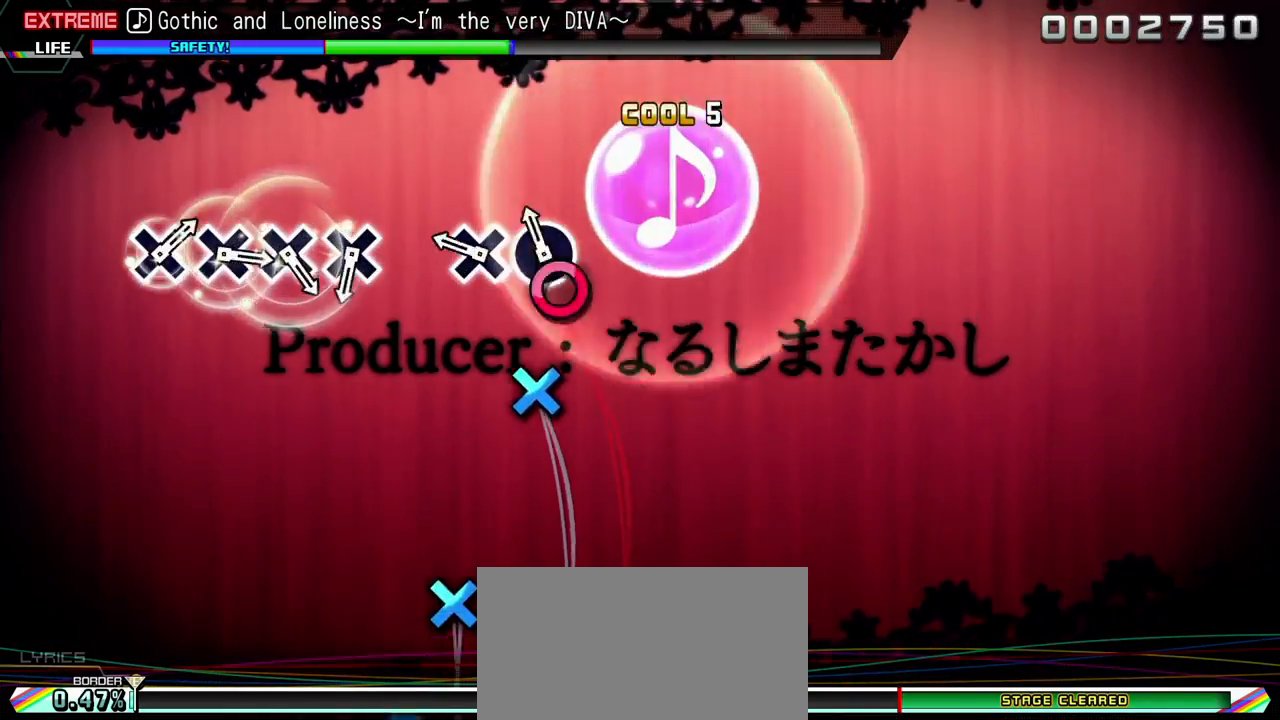
{"buttons": [], "events": [[83, "CIRCLE", "down"], [183, "CIRCLE", "up"], [250, "CROSS", "down"], [350, "CROSS", "up"]]}
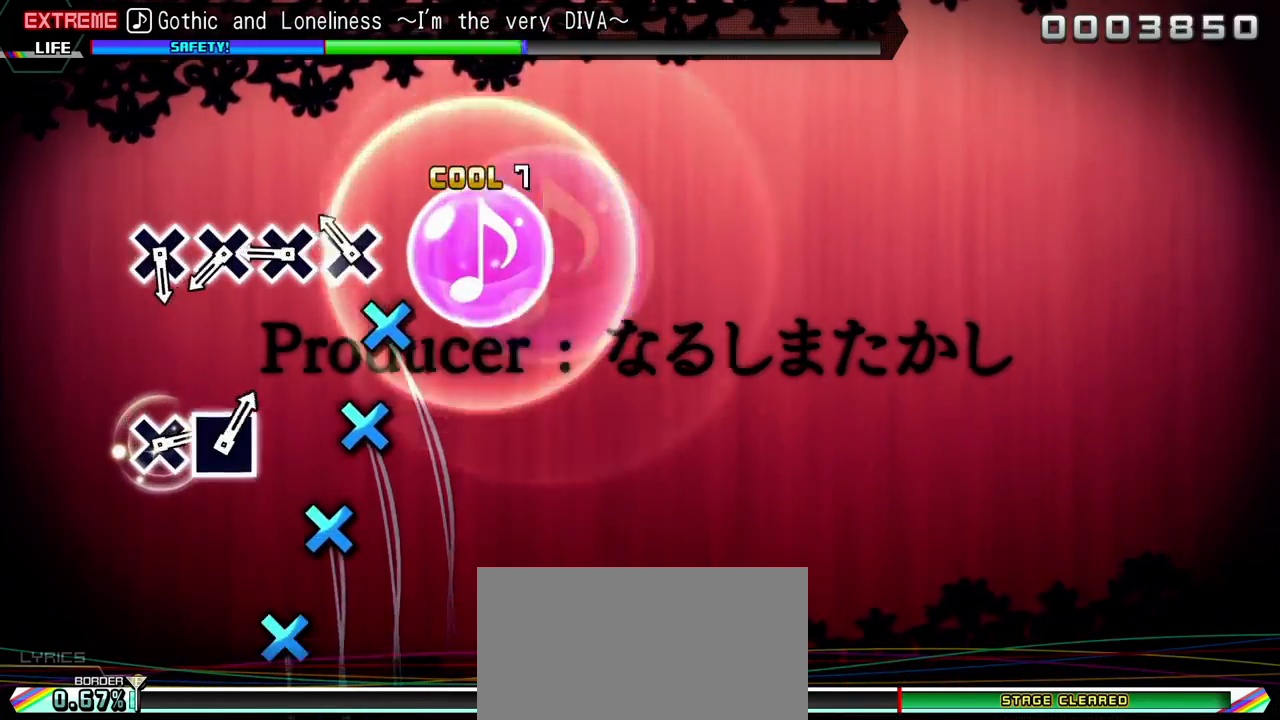
{"buttons": [], "events": [[133, "CROSS", "down"], [233, "CROSS", "up"], [333, "CROSS", "down"], [433, "CROSS", "up"]]}
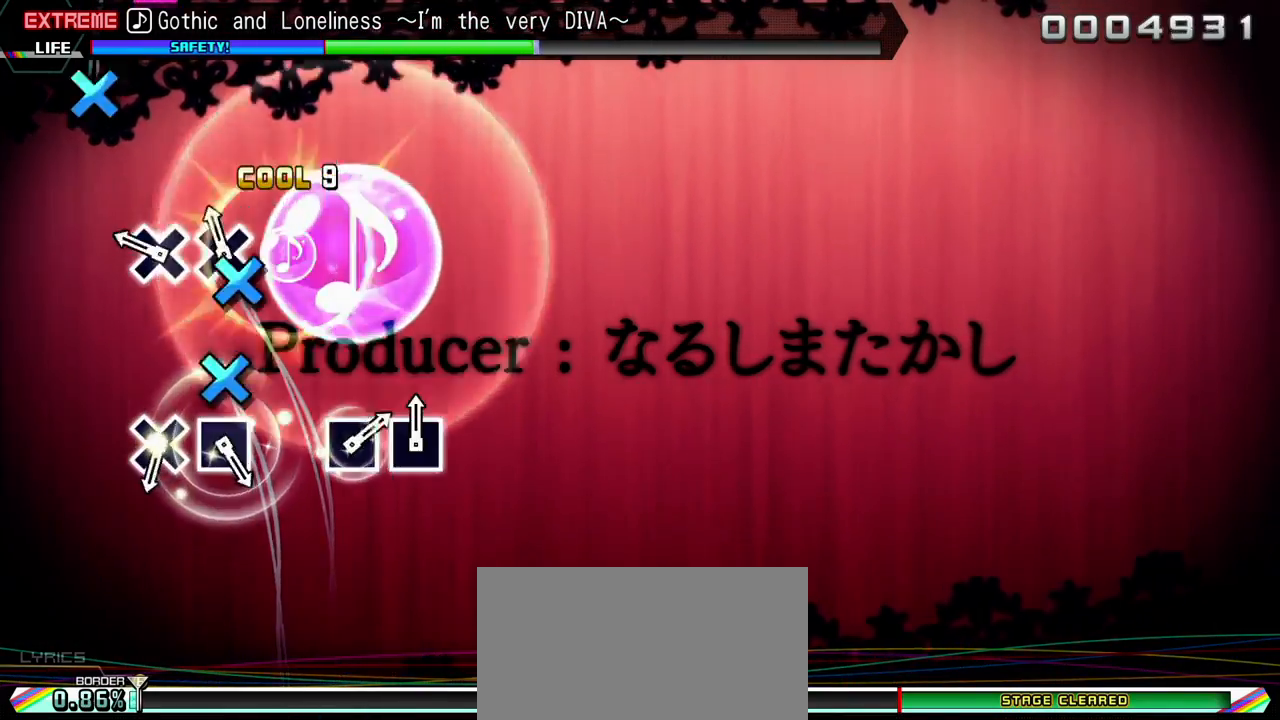
{"buttons": [], "events": [[17, "CROSS", "down"], [117, "CROSS", "up"], [250, "CROSS", "down"], [333, "CROSS", "up"]]}
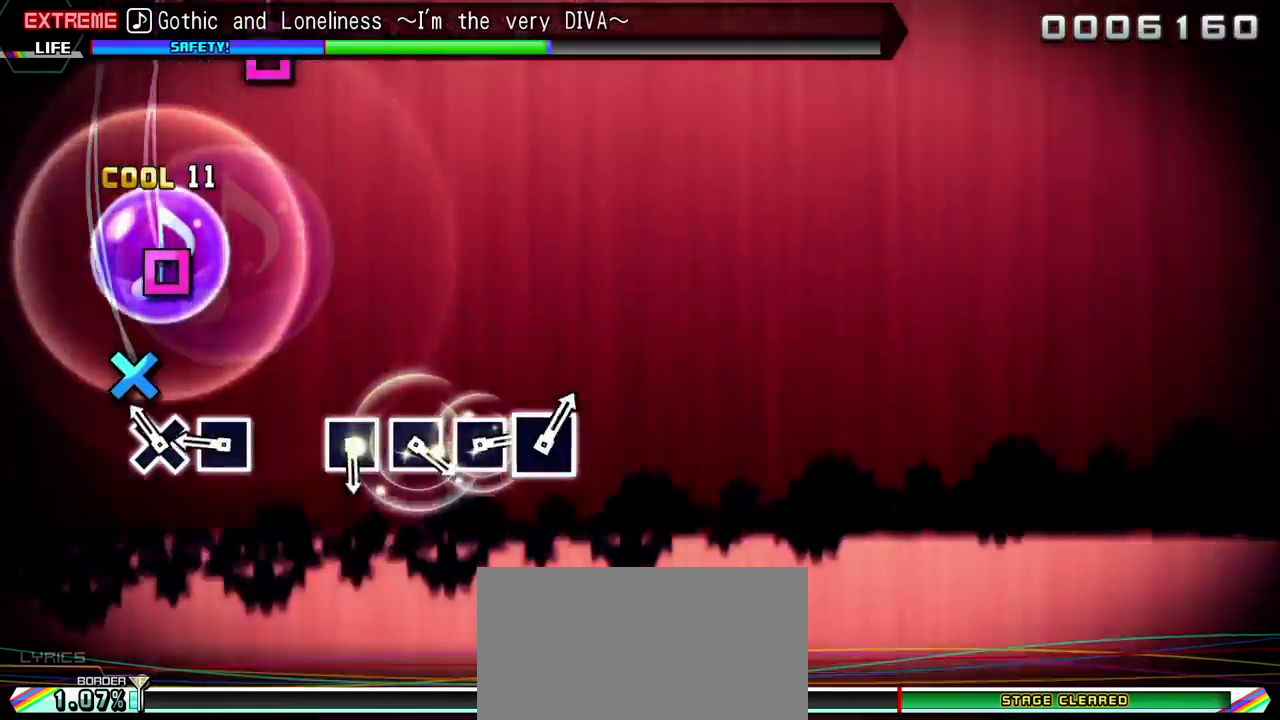
{"buttons": [], "events": [[100, "CROSS", "down"], [183, "CROSS", "up"], [283, "SQUARE", "down"], [400, "SQUARE", "up"]]}
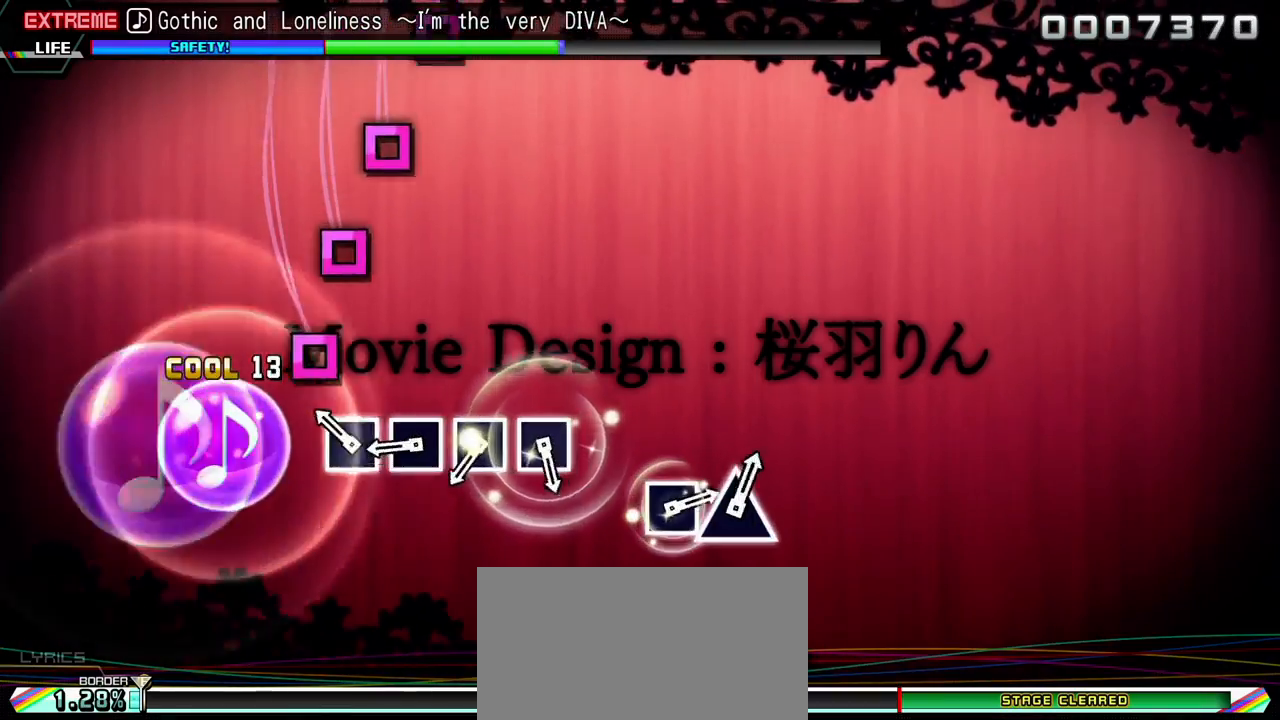
{"buttons": [], "events": [[167, "SQUARE", "down"], [300, "SQUARE", "up"], [383, "SQUARE", "down"], [483, "SQUARE", "up"]]}
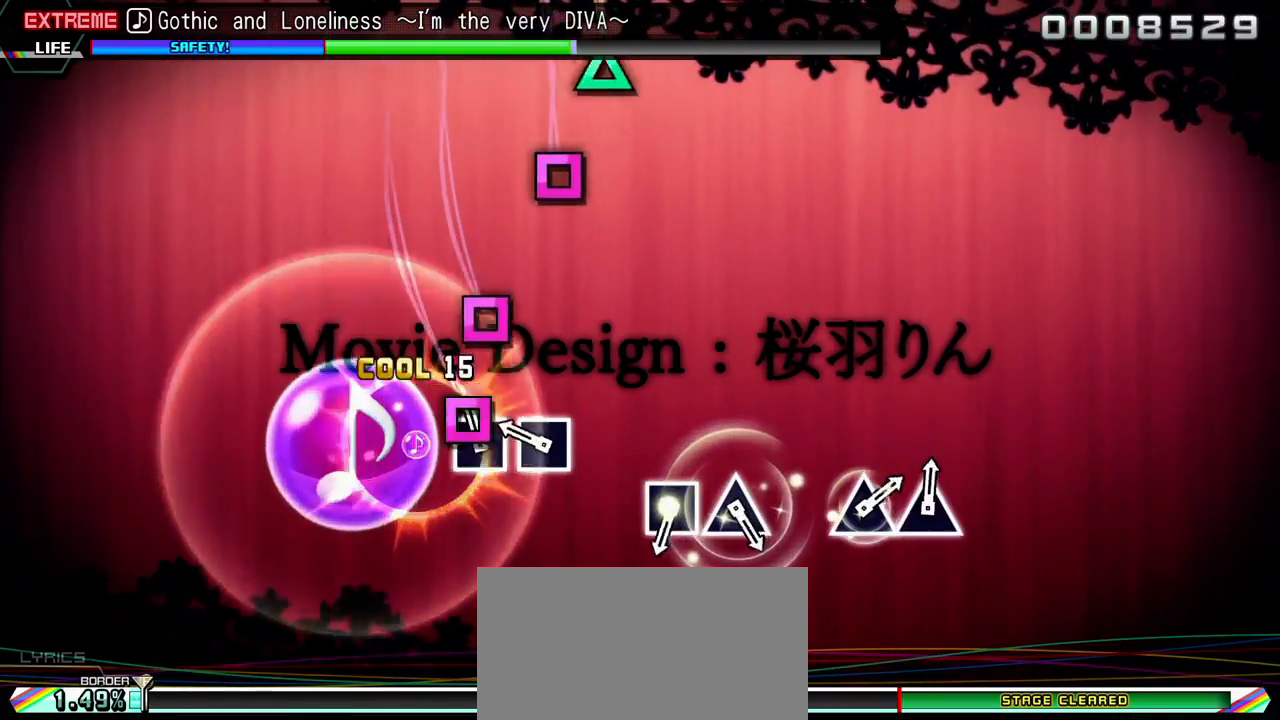
{"buttons": [], "events": [[67, "SQUARE", "down"], [167, "SQUARE", "up"], [250, "SQUARE", "down"], [367, "SQUARE", "up"]]}
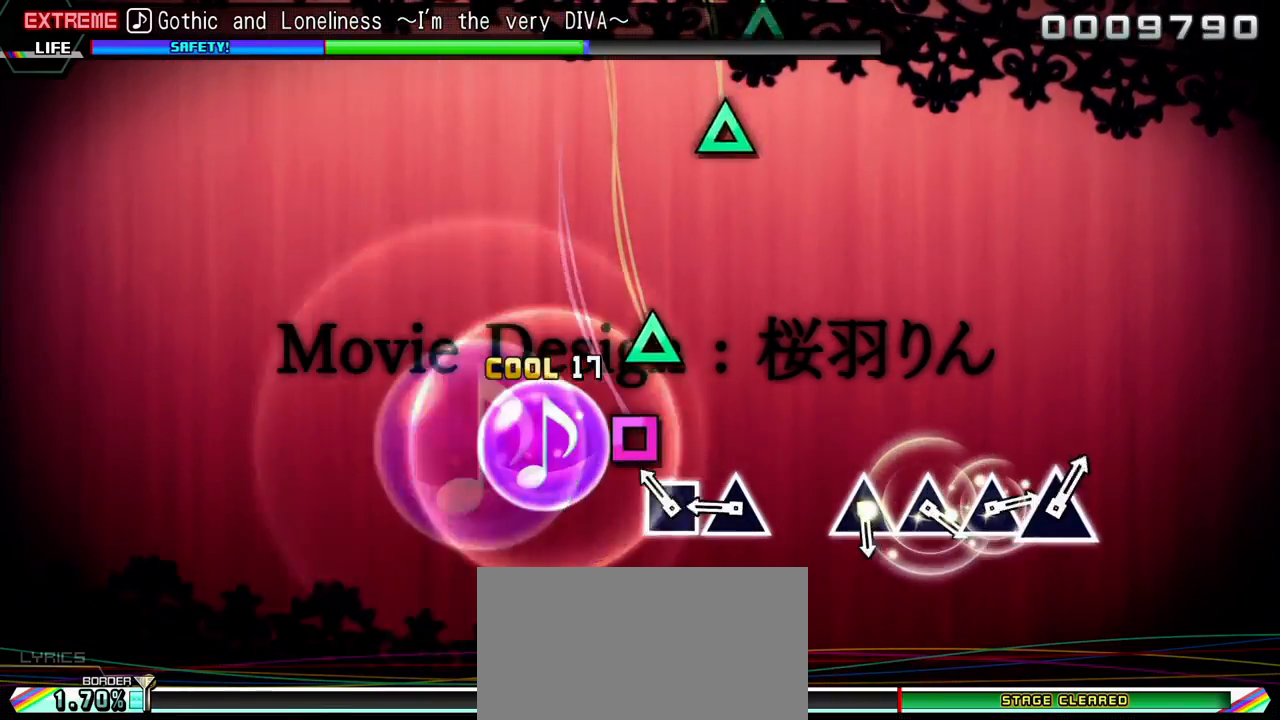
{"buttons": [], "events": [[150, "SQUARE", "down"], [267, "SQUARE", "up"], [333, "TRIANGLE", "down"], [467, "TRIANGLE", "up"]]}
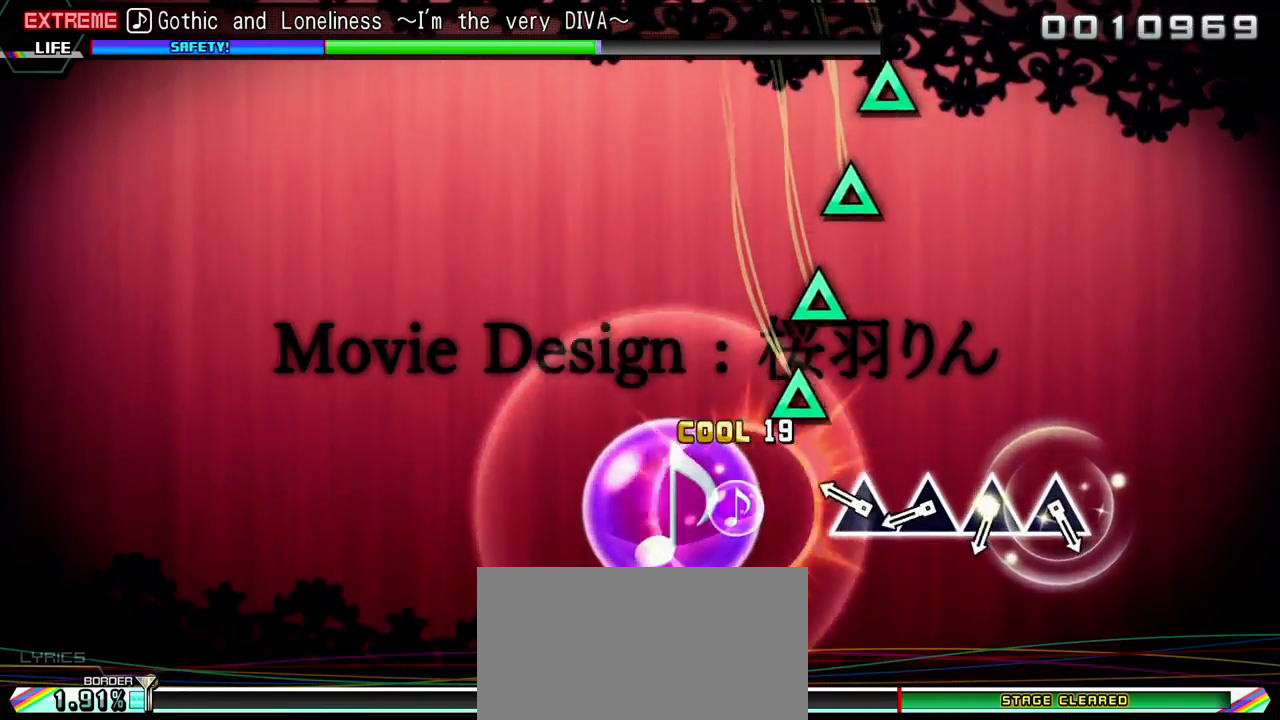
{"buttons": [], "events": [[217, "TRIANGLE", "down"], [317, "TRIANGLE", "up"], [383, "TRIANGLE", "down"], [500, "TRIANGLE", "up"]]}
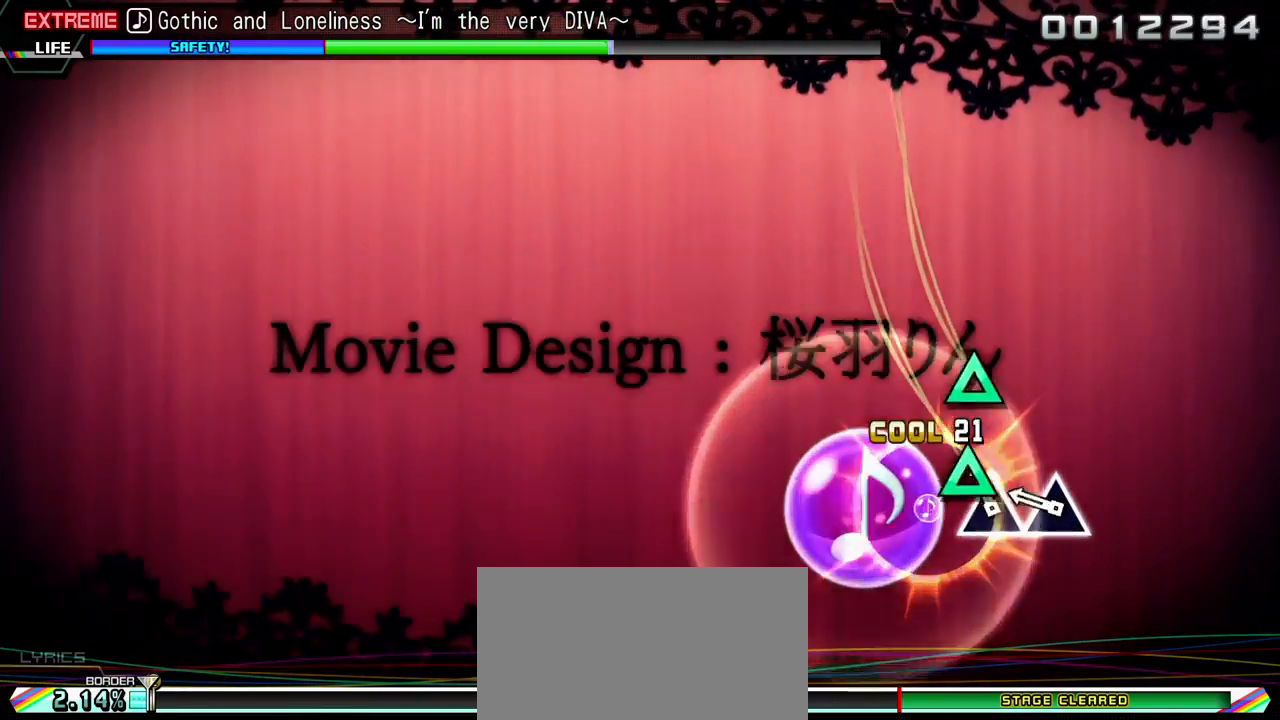
{"buttons": [], "events": [[67, "TRIANGLE", "down"], [183, "TRIANGLE", "up"], [267, "TRIANGLE", "down"], [367, "TRIANGLE", "up"]]}